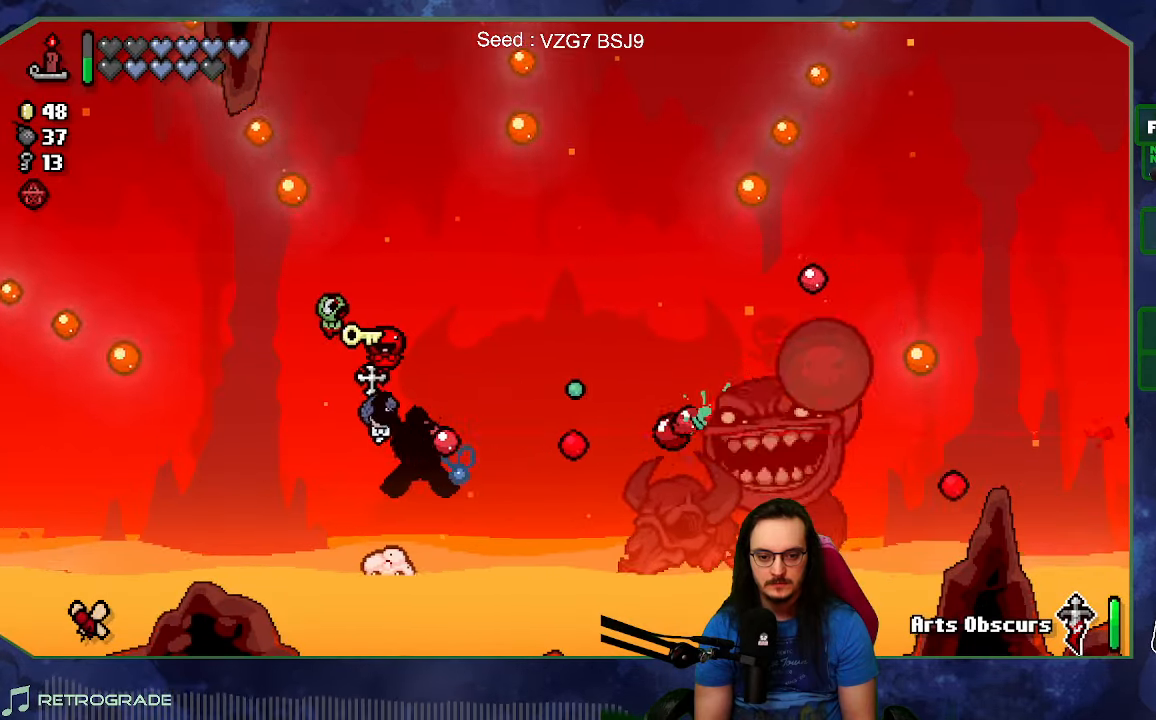
Gameplay with a controller (Xbox layout); each line is a JSON object with the inputs held at the frame after it. "events" lists button and stick changes between this image and that frame as [ms after this image, input, new state], when the widget could be followed in between. Not read: L3 R3.
{"buttons": [], "left_stick": "left", "right_stick": "right", "events": [[100, "L2", "down"], [217, "left_stick", "up-left"], [300, "L2", "up"], [350, "left_stick", "center"], [500, "left_stick", "left"]]}
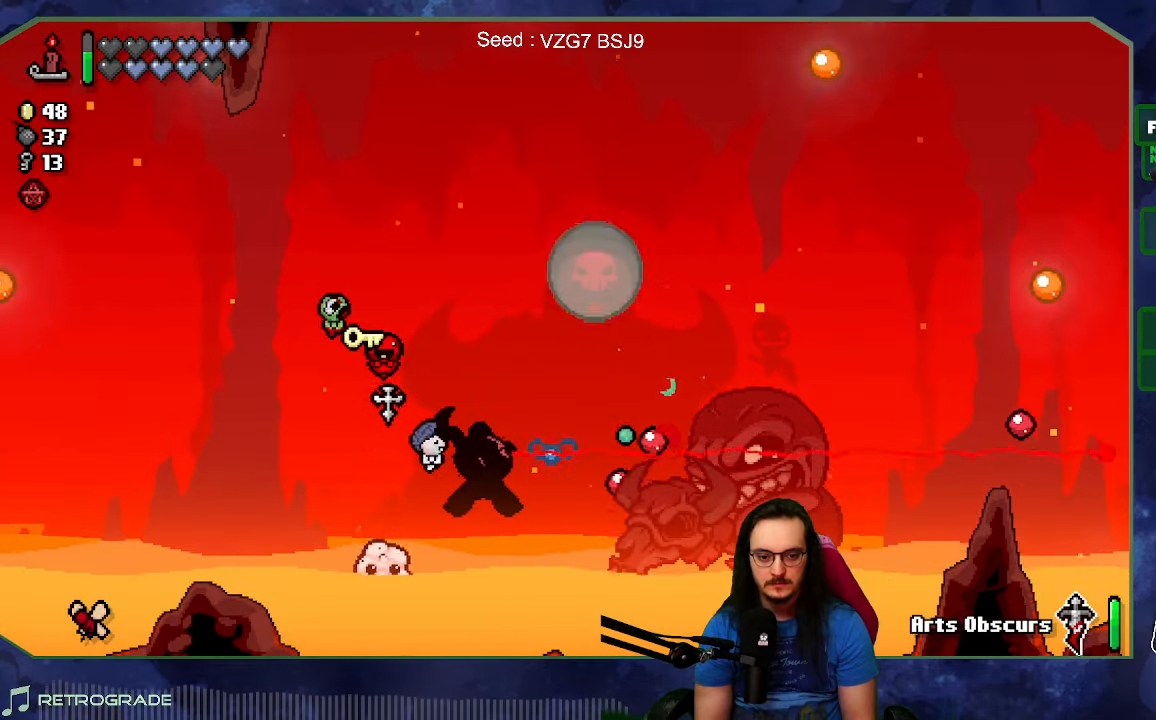
{"buttons": [], "left_stick": "up-left", "right_stick": "right", "events": [[400, "left_stick", "up-left"]]}
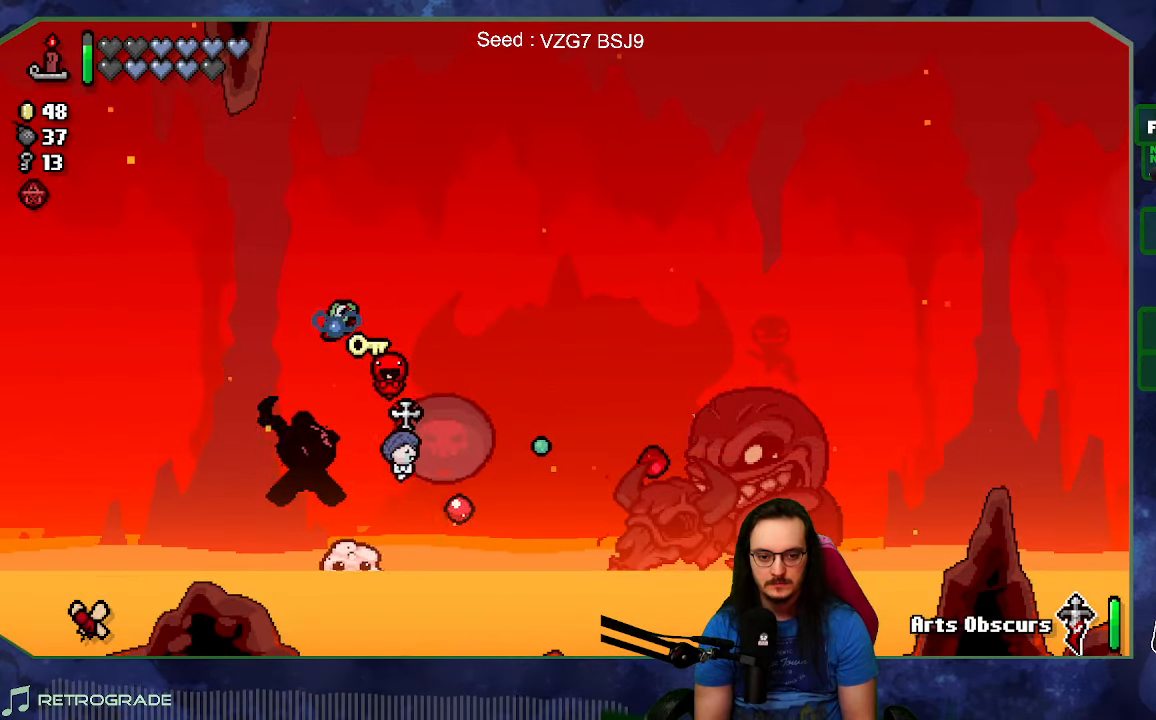
{"buttons": [], "left_stick": "up-left", "right_stick": "right", "events": []}
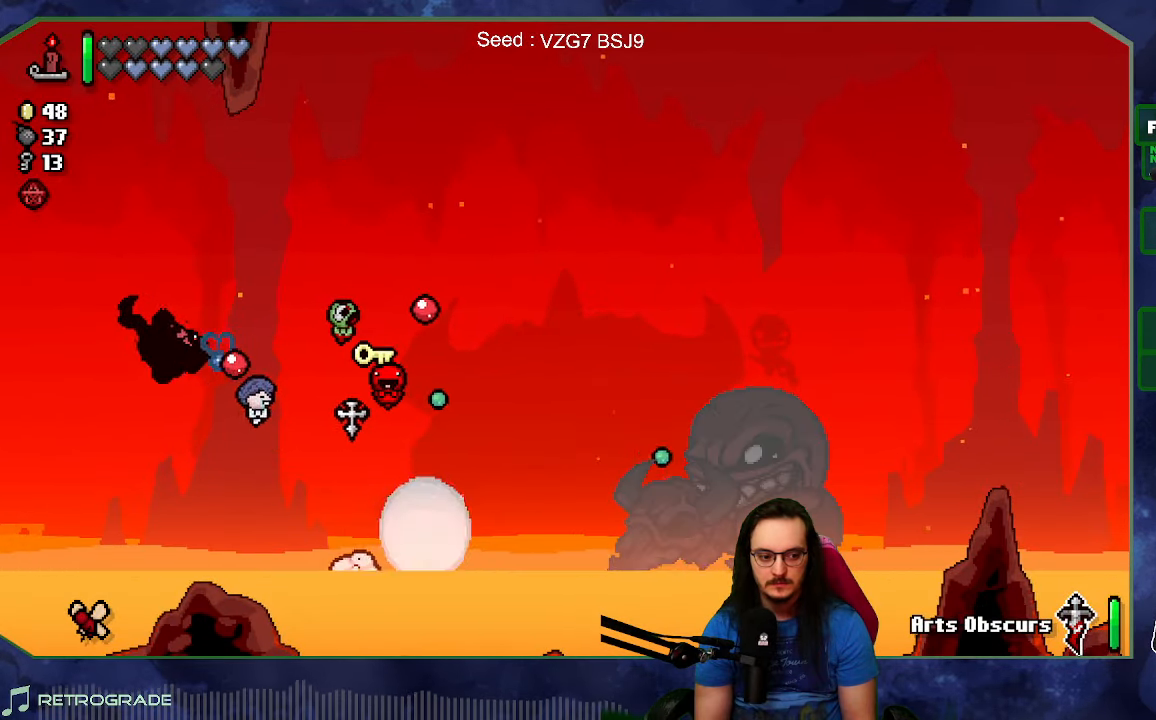
{"buttons": [], "left_stick": "right", "right_stick": "center", "events": [[283, "left_stick", "right"], [433, "right_stick", "center"]]}
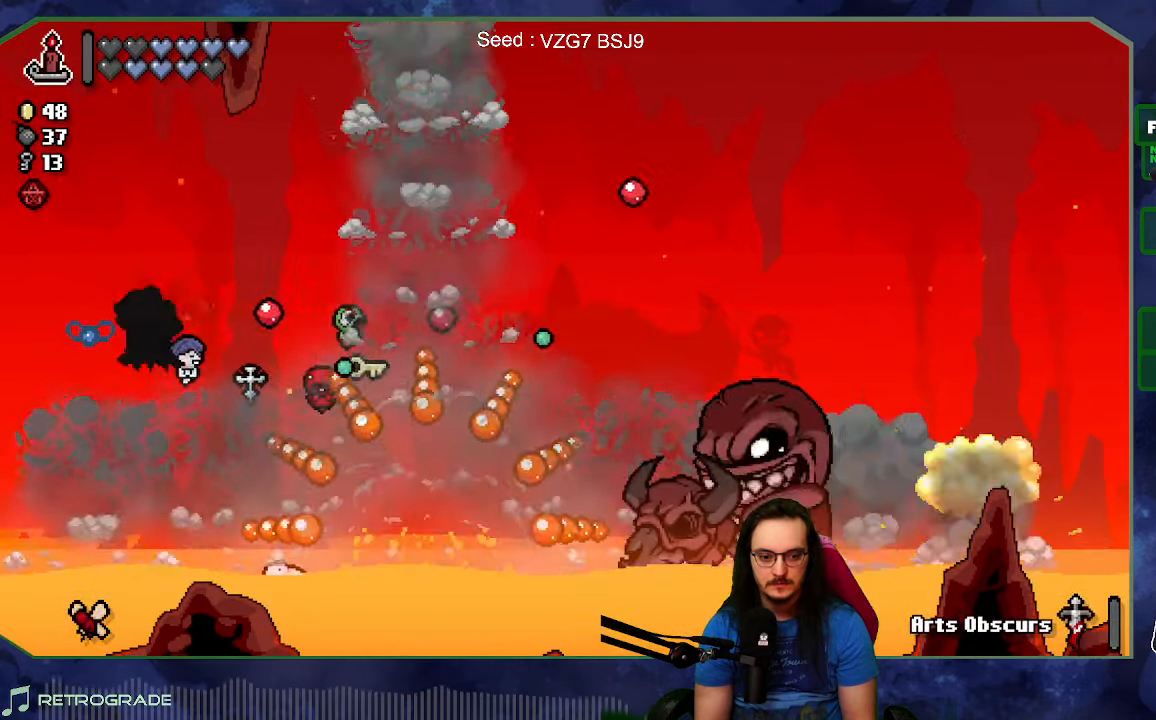
{"buttons": [], "left_stick": "right", "right_stick": "center", "events": []}
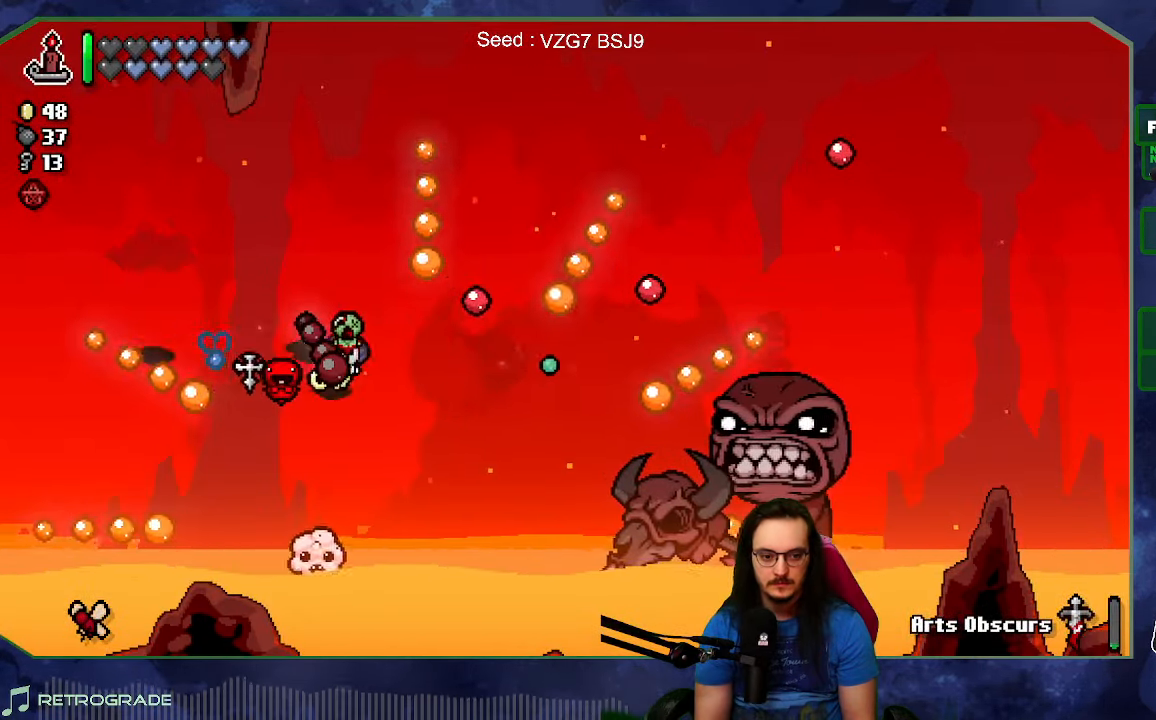
{"buttons": [], "left_stick": "right", "right_stick": "left", "events": [[383, "right_stick", "left"]]}
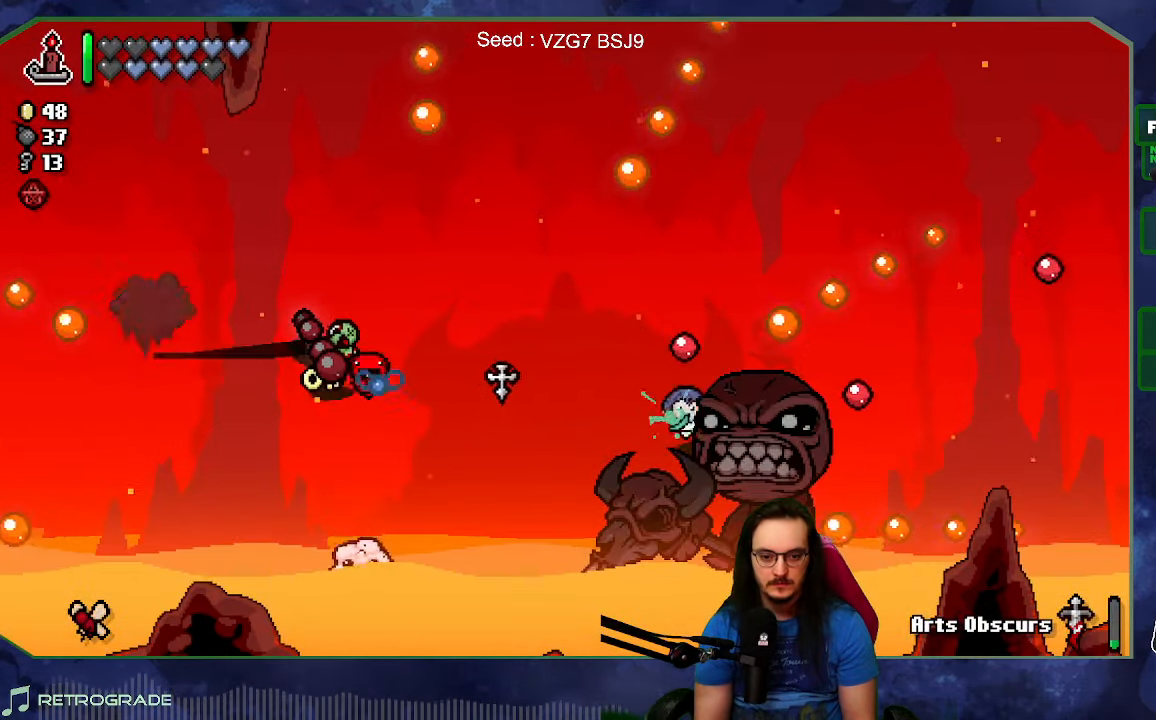
{"buttons": [], "left_stick": "right", "right_stick": "left", "events": [[50, "left_stick", "center"], [467, "left_stick", "right"]]}
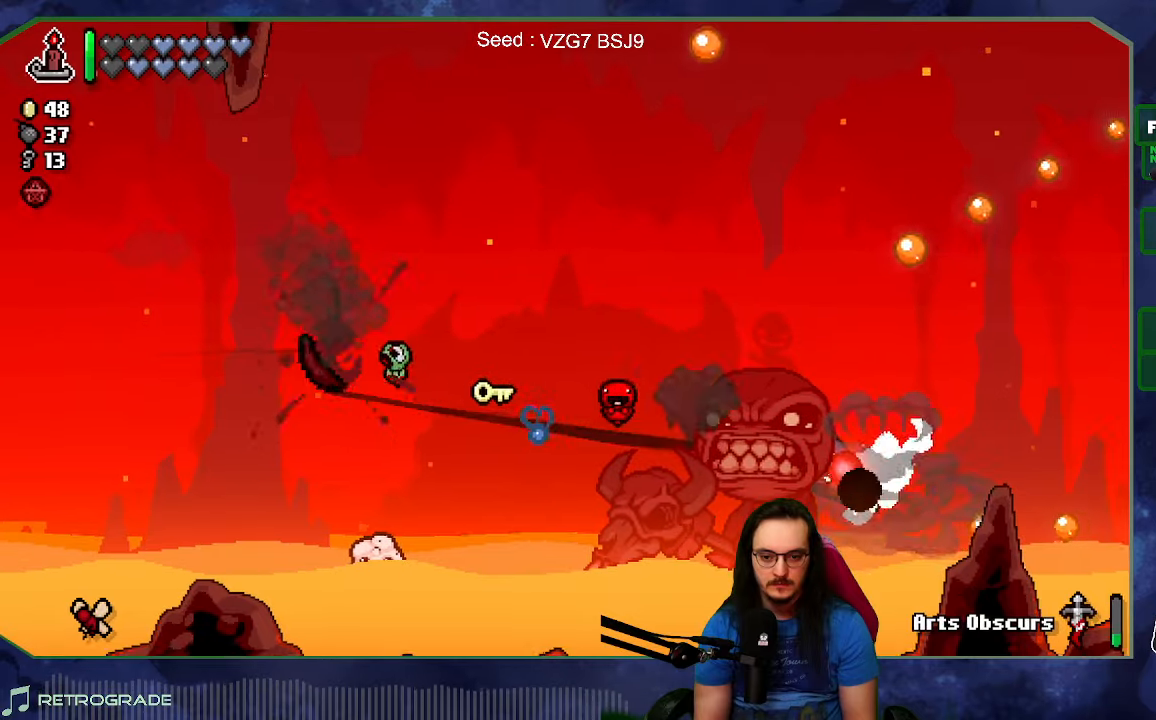
{"buttons": [], "left_stick": "center", "right_stick": "left", "events": [[184, "left_stick", "center"]]}
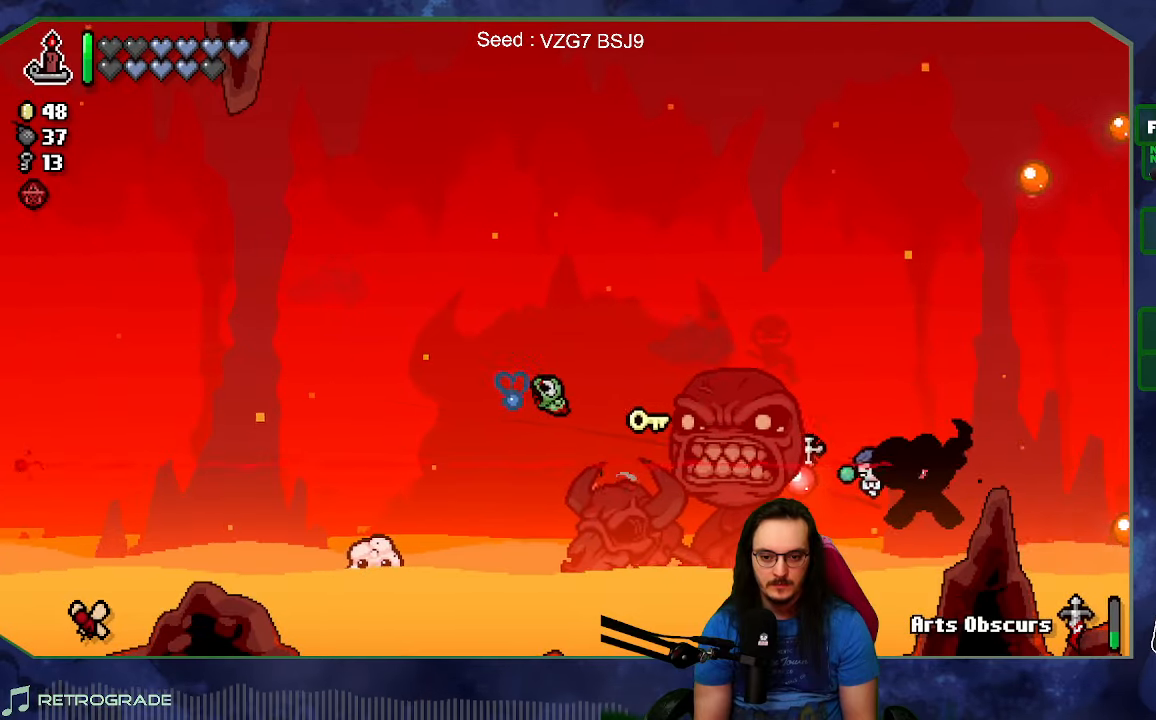
{"buttons": [], "left_stick": "left", "right_stick": "left", "events": [[100, "left_stick", "left"], [184, "L2", "down"], [184, "left_stick", "down-left"], [317, "left_stick", "center"], [350, "L2", "up"], [484, "left_stick", "left"]]}
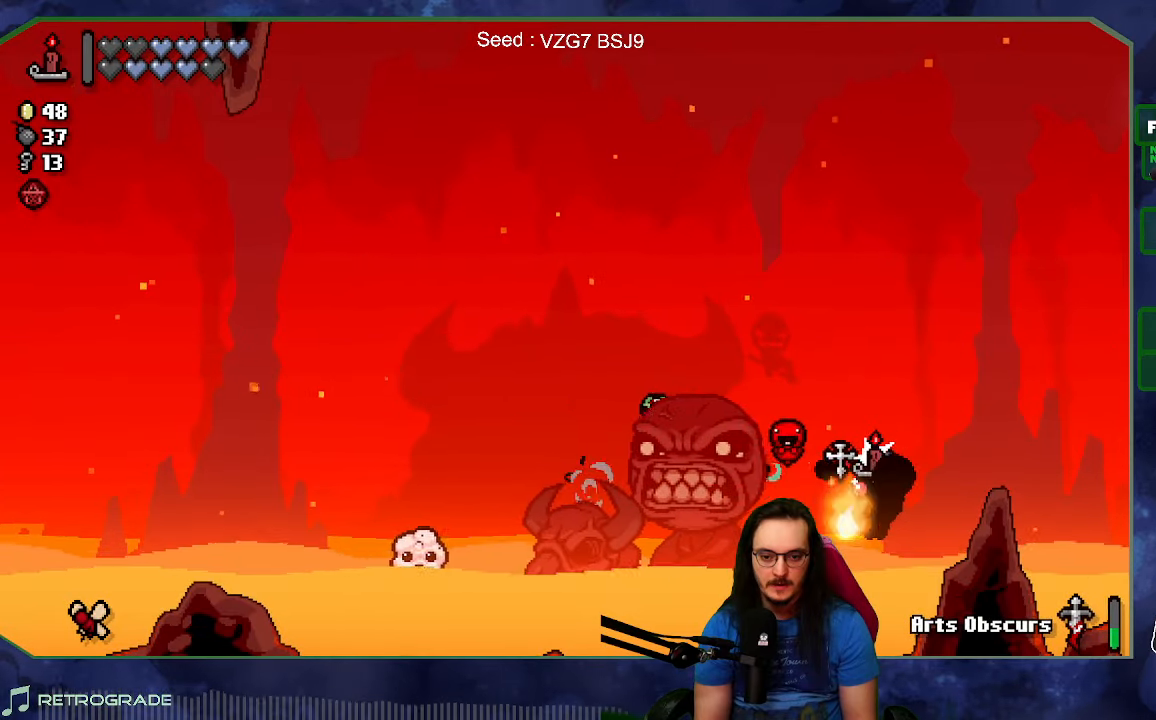
{"buttons": [], "left_stick": "left", "right_stick": "left", "events": [[100, "left_stick", "center"], [317, "left_stick", "left"]]}
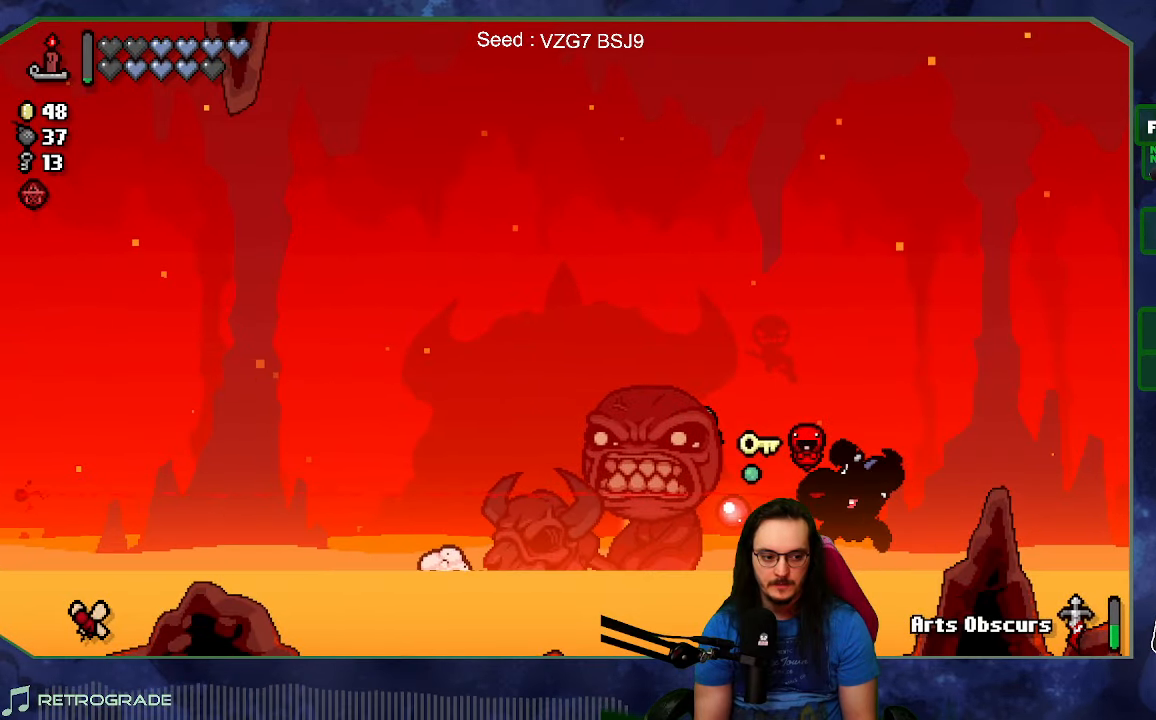
{"buttons": [], "left_stick": "up-left", "right_stick": "left", "events": [[67, "left_stick", "up-left"]]}
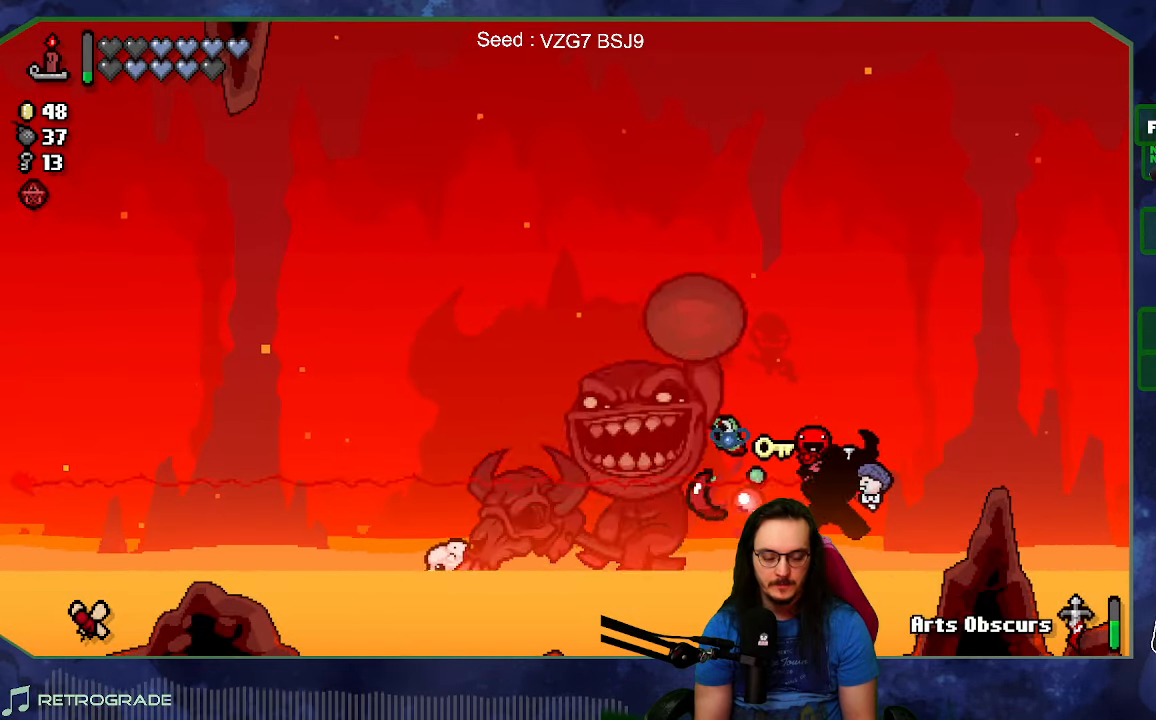
{"buttons": [], "left_stick": "center", "right_stick": "left", "events": [[500, "left_stick", "center"]]}
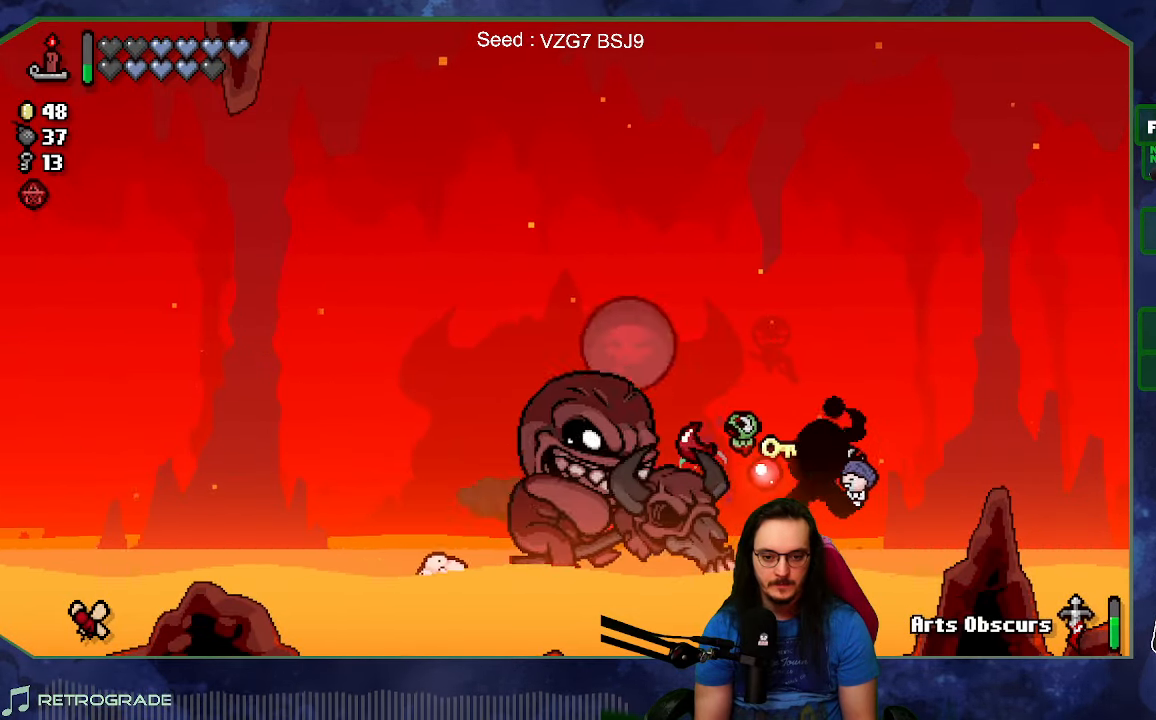
{"buttons": [], "left_stick": "center", "right_stick": "left", "events": [[167, "left_stick", "down-right"], [300, "left_stick", "right"], [450, "left_stick", "center"]]}
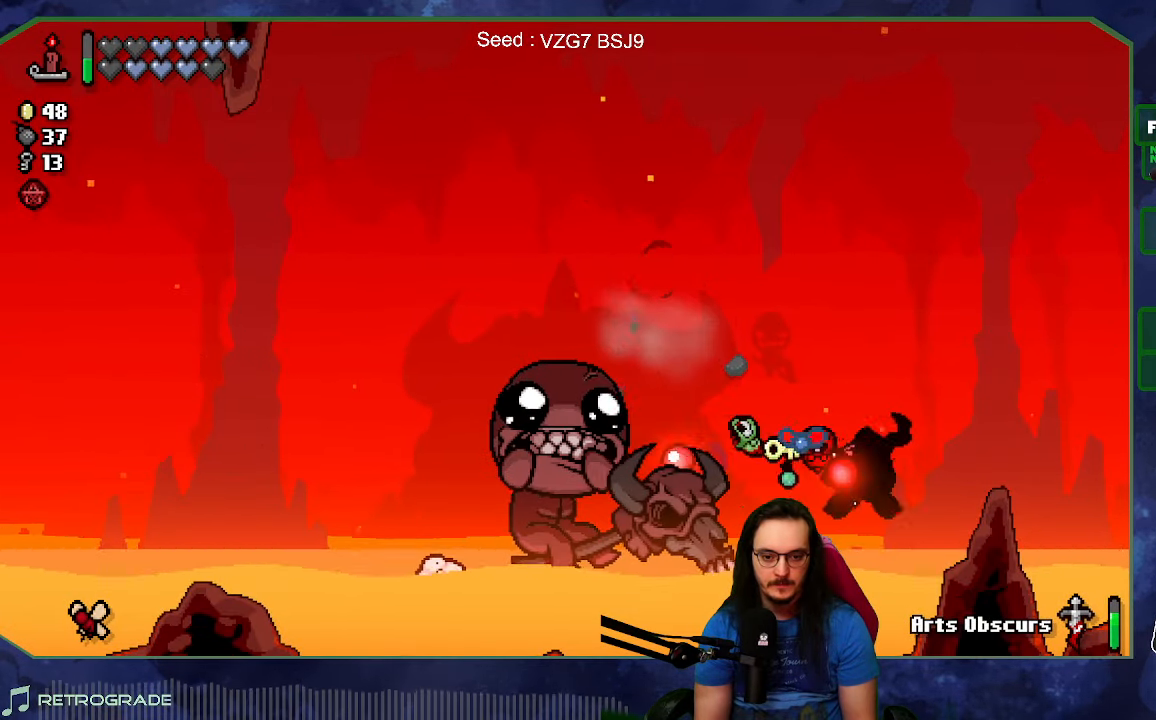
{"buttons": [], "left_stick": "center", "right_stick": "left", "events": [[67, "left_stick", "up-right"], [184, "left_stick", "center"]]}
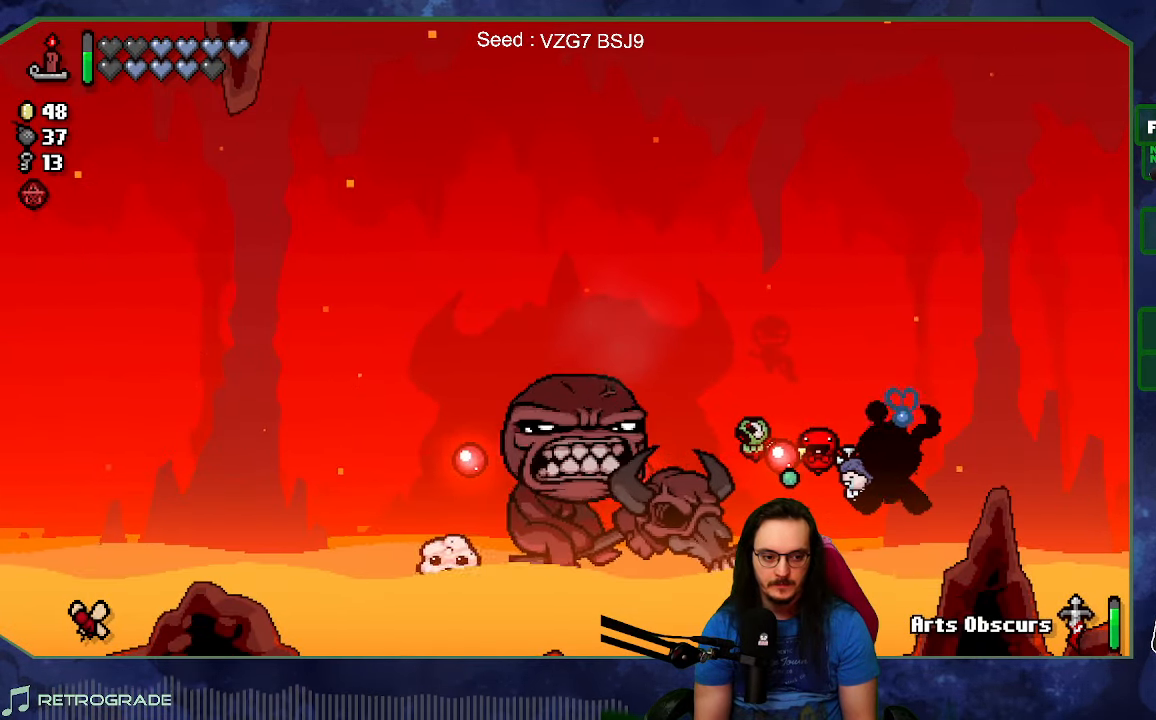
{"buttons": [], "left_stick": "center", "right_stick": "left", "events": []}
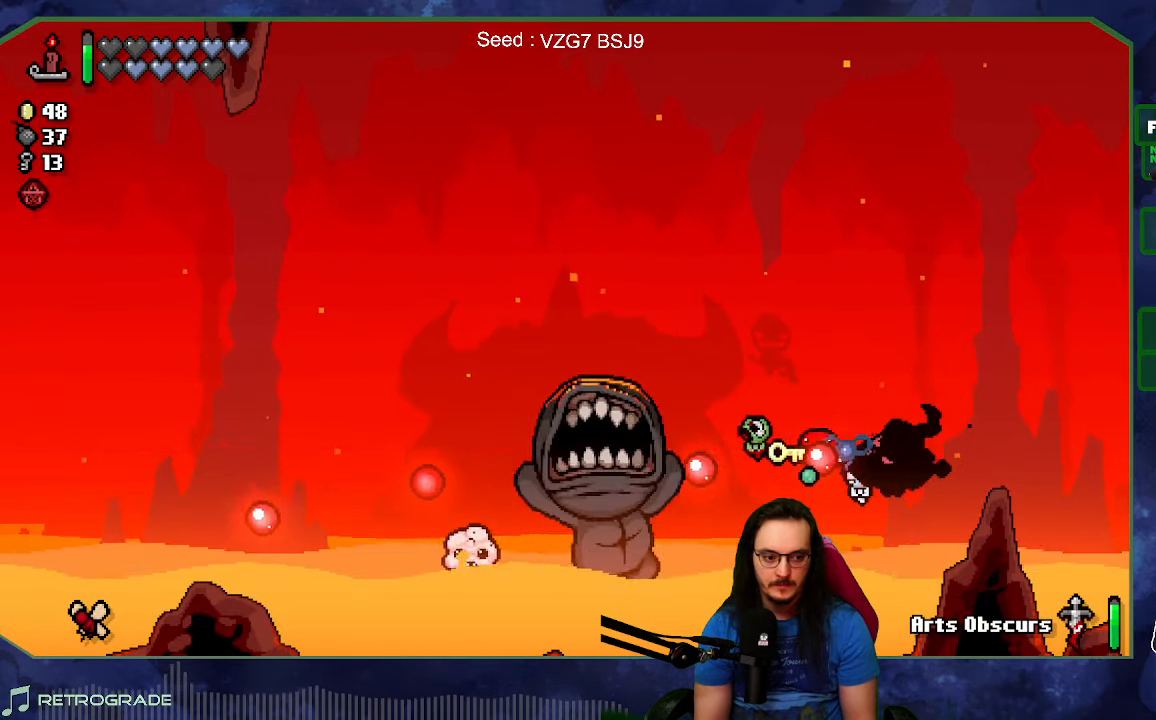
{"buttons": [], "left_stick": "center", "right_stick": "left", "events": []}
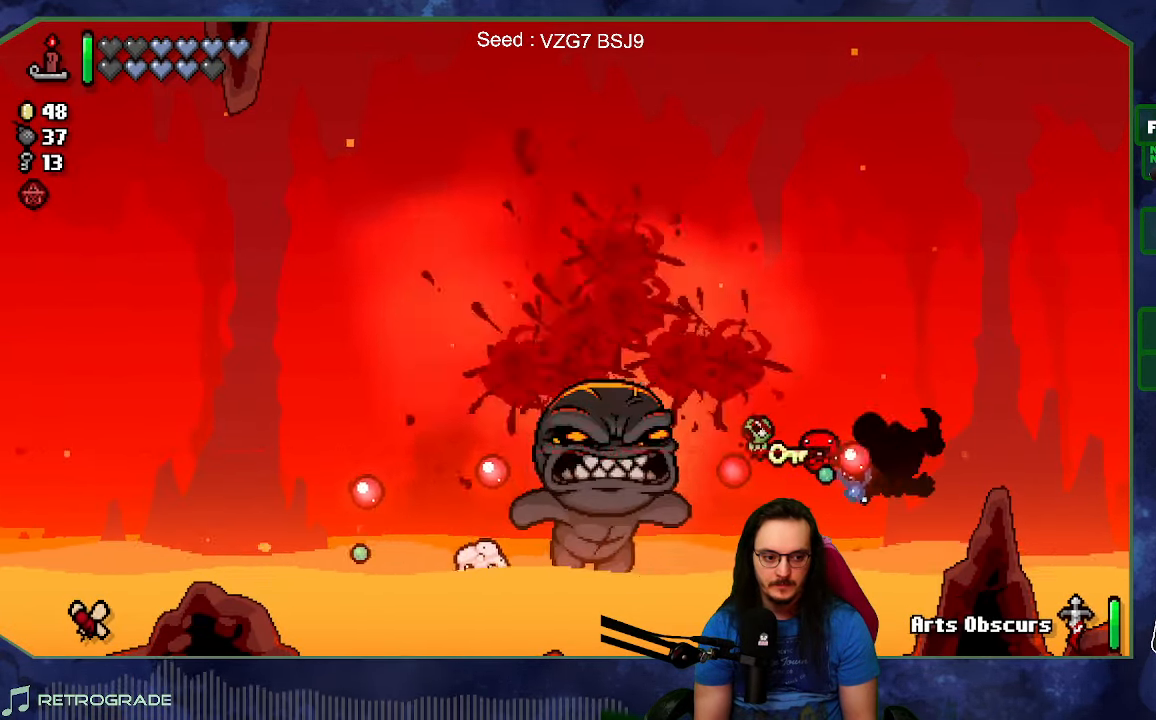
{"buttons": [], "left_stick": "left", "right_stick": "left", "events": [[17, "left_stick", "right"], [250, "left_stick", "center"], [366, "left_stick", "left"]]}
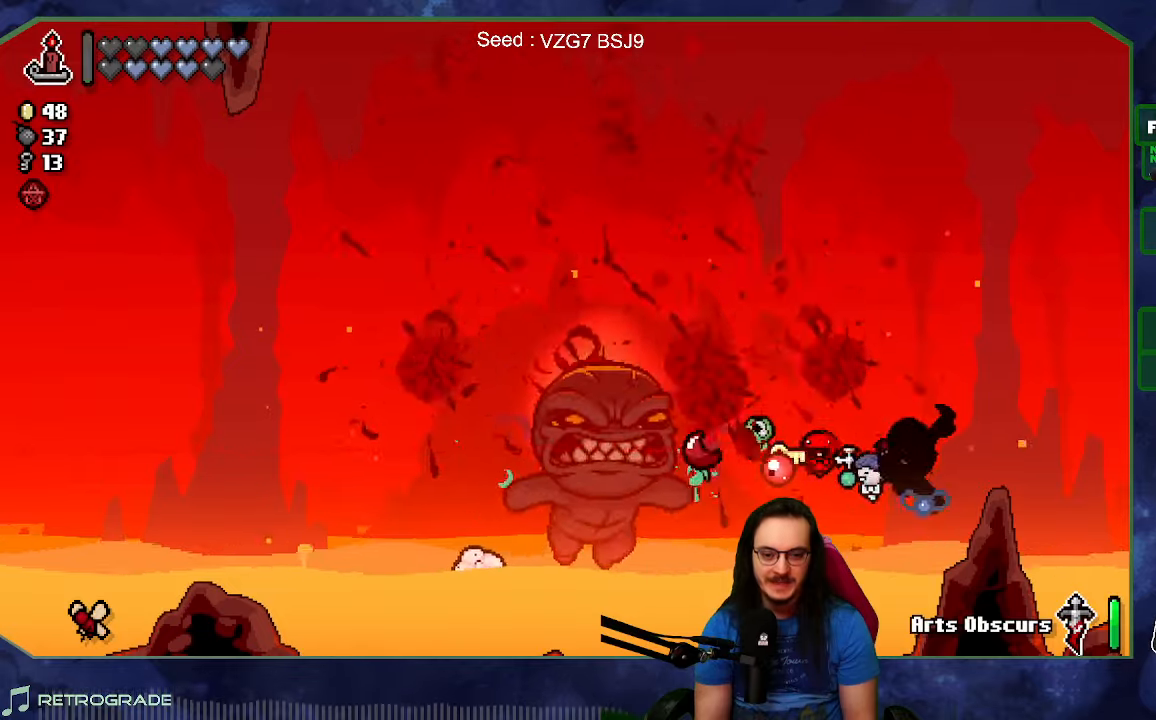
{"buttons": [], "left_stick": "center", "right_stick": "left", "events": [[50, "left_stick", "center"], [200, "left_stick", "up"], [433, "left_stick", "center"]]}
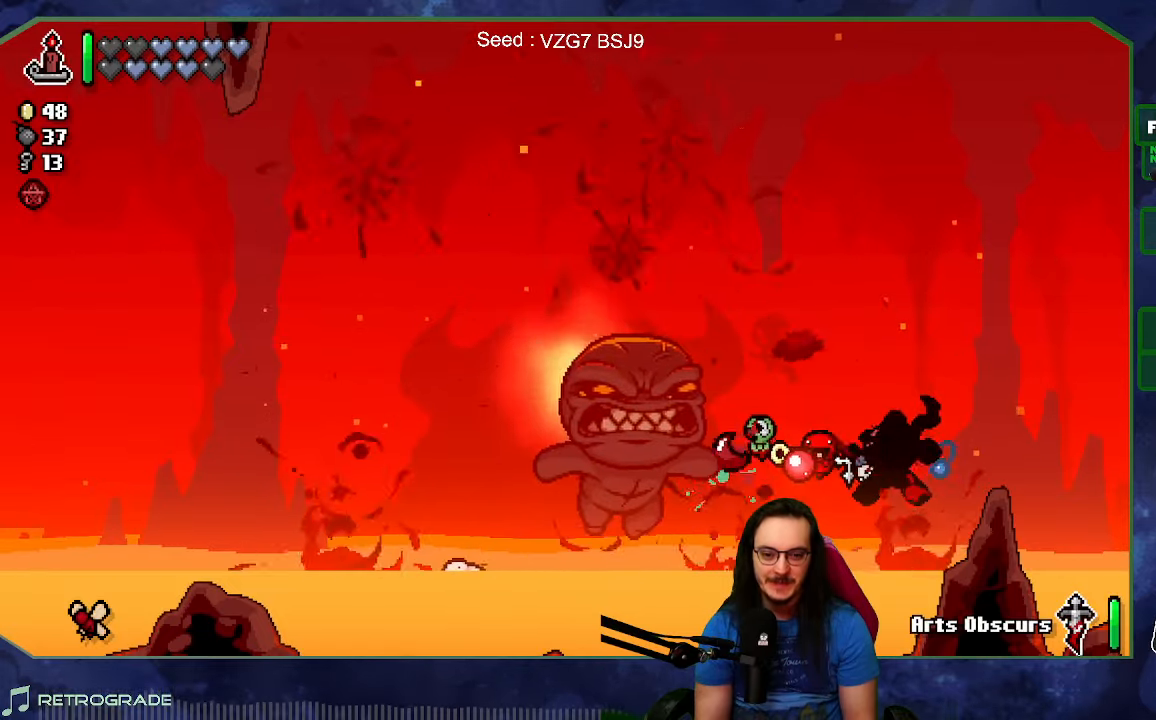
{"buttons": [], "left_stick": "right", "right_stick": "left", "events": [[116, "left_stick", "up"], [216, "left_stick", "right"]]}
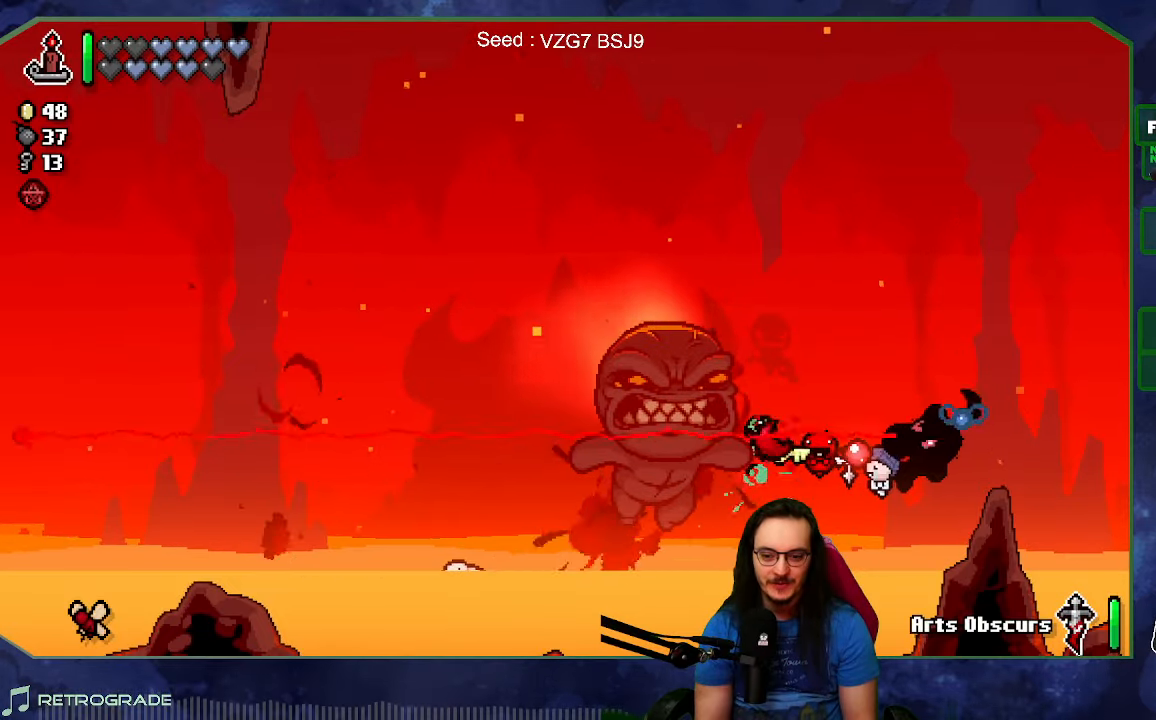
{"buttons": [], "left_stick": "left", "right_stick": "left", "events": [[200, "left_stick", "center"], [416, "left_stick", "left"]]}
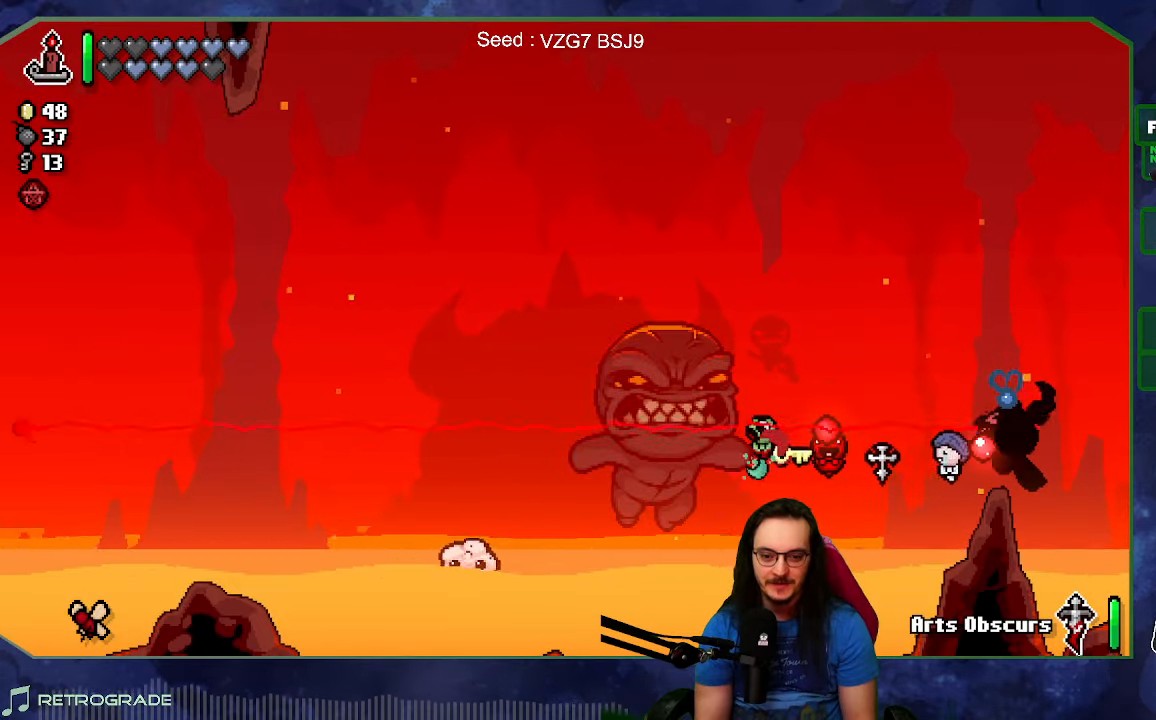
{"buttons": [], "left_stick": "center", "right_stick": "left", "events": [[283, "L2", "down"], [450, "left_stick", "center"], [500, "L2", "up"]]}
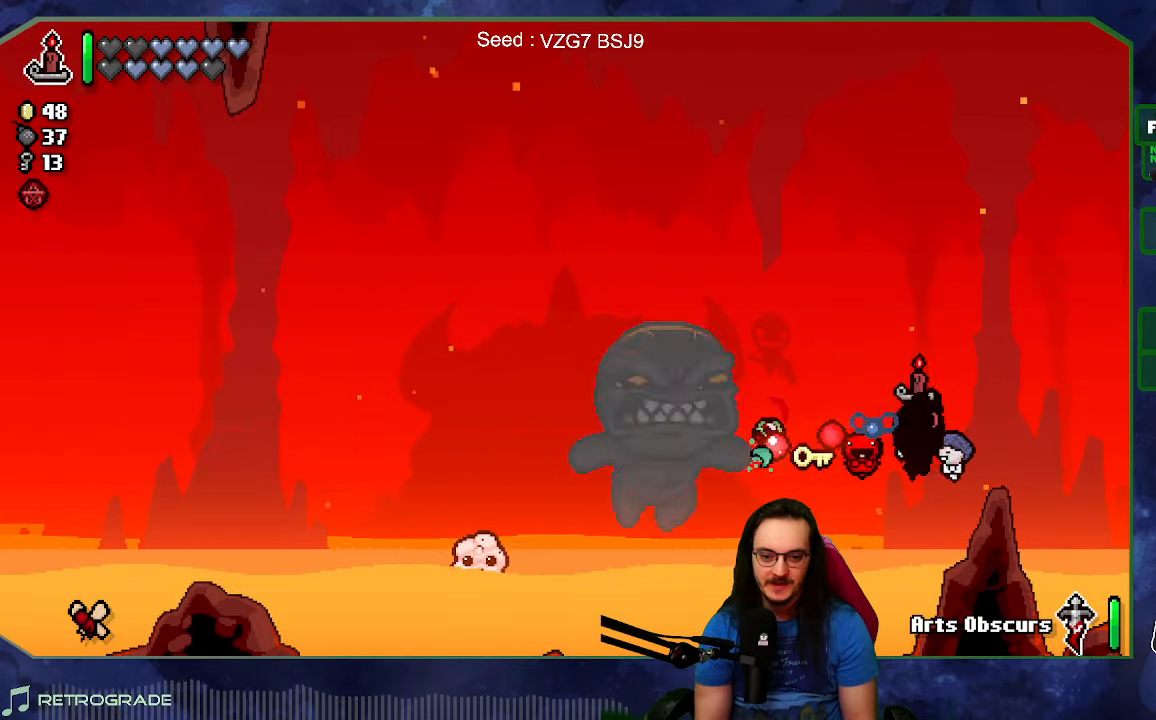
{"buttons": [], "left_stick": "center", "right_stick": "left", "events": [[150, "left_stick", "right"], [266, "left_stick", "center"]]}
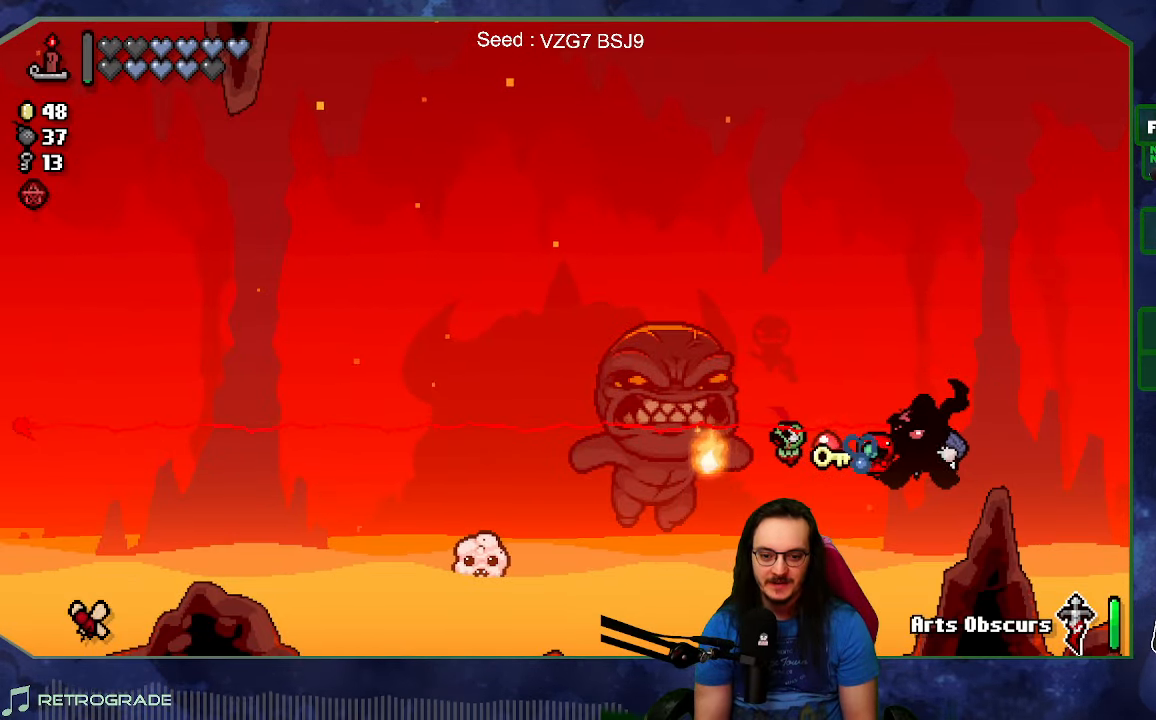
{"buttons": [], "left_stick": "right", "right_stick": "left", "events": [[450, "left_stick", "right"]]}
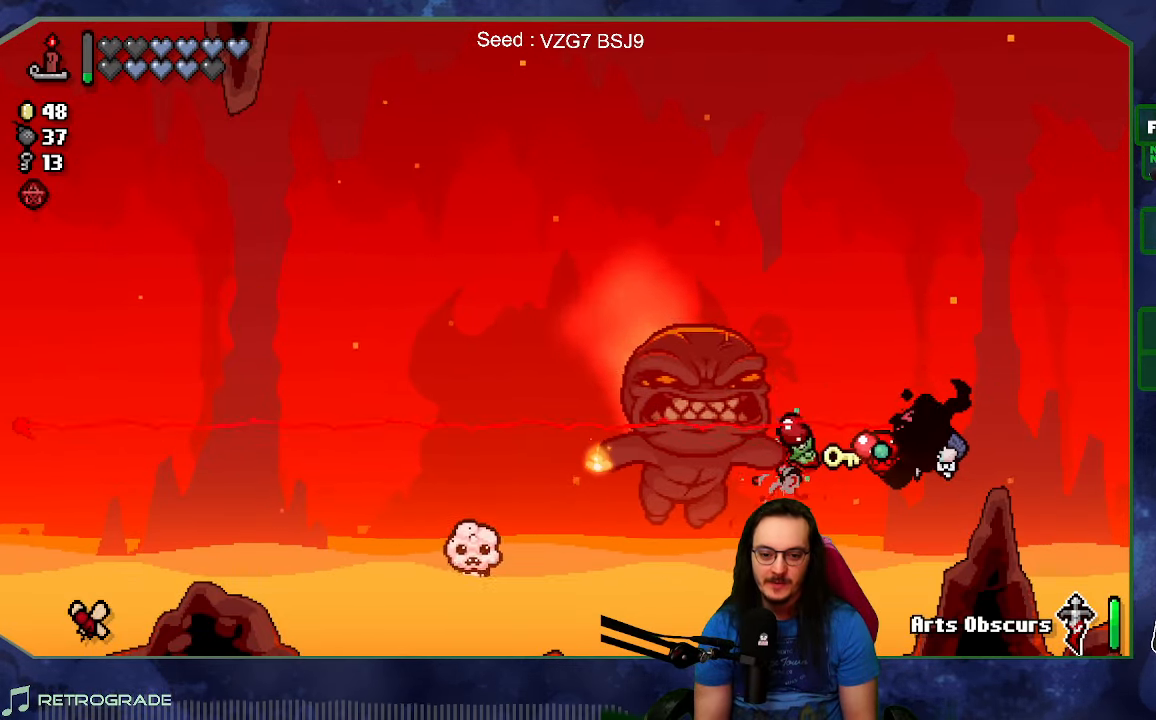
{"buttons": [], "left_stick": "up-right", "right_stick": "left", "events": [[100, "left_stick", "center"], [466, "left_stick", "up-right"]]}
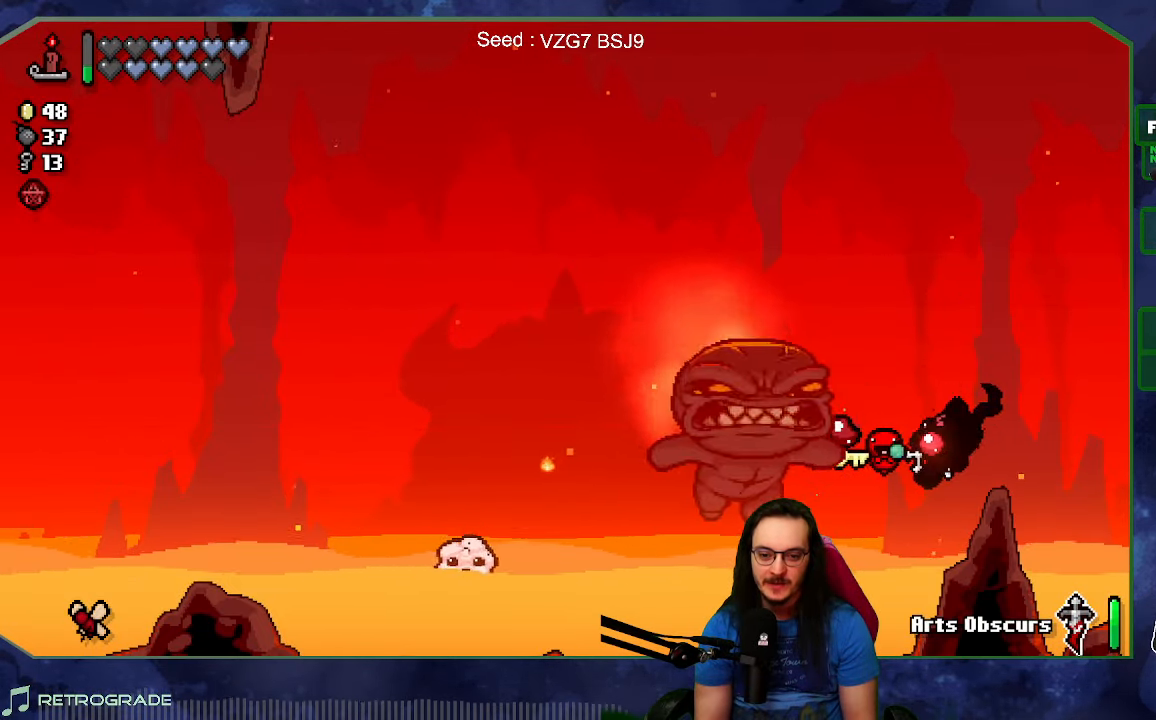
{"buttons": ["L1"], "left_stick": "up", "right_stick": "down-left", "events": [[316, "left_stick", "up"], [333, "right_stick", "down-left"], [366, "L1", "down"]]}
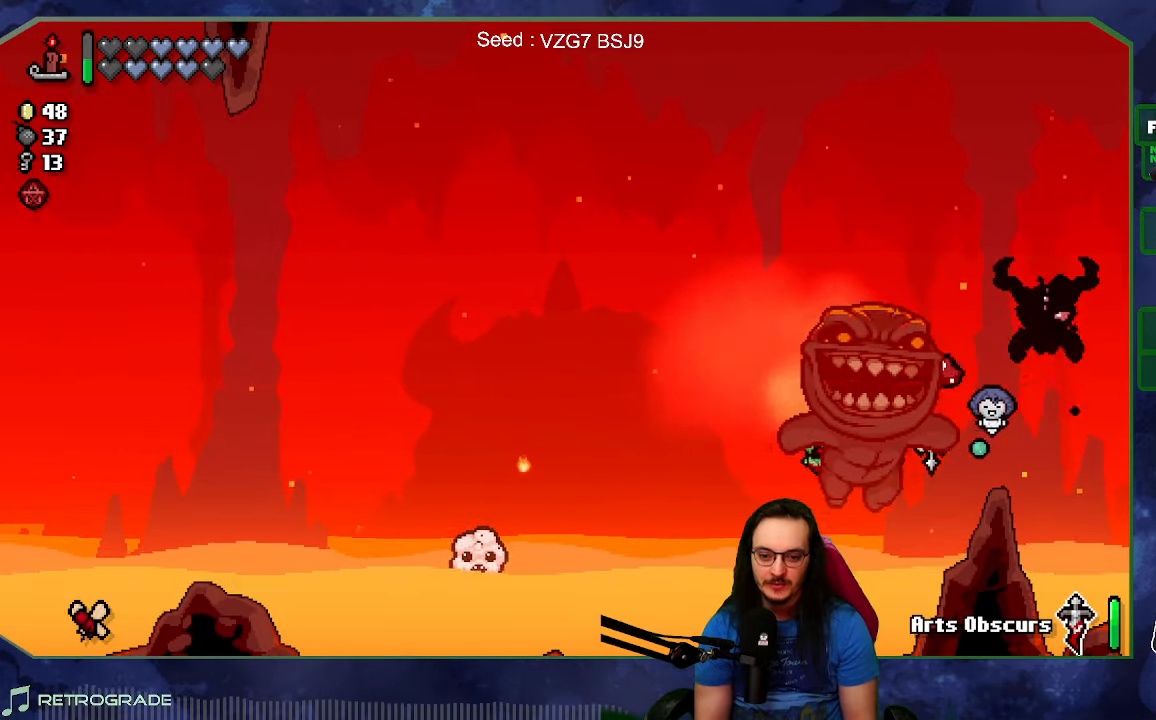
{"buttons": [], "left_stick": "down-left", "right_stick": "down-right", "events": [[116, "left_stick", "up-left"], [183, "L1", "up"], [200, "right_stick", "down"], [366, "left_stick", "left"], [483, "left_stick", "down-left"], [483, "right_stick", "down-right"]]}
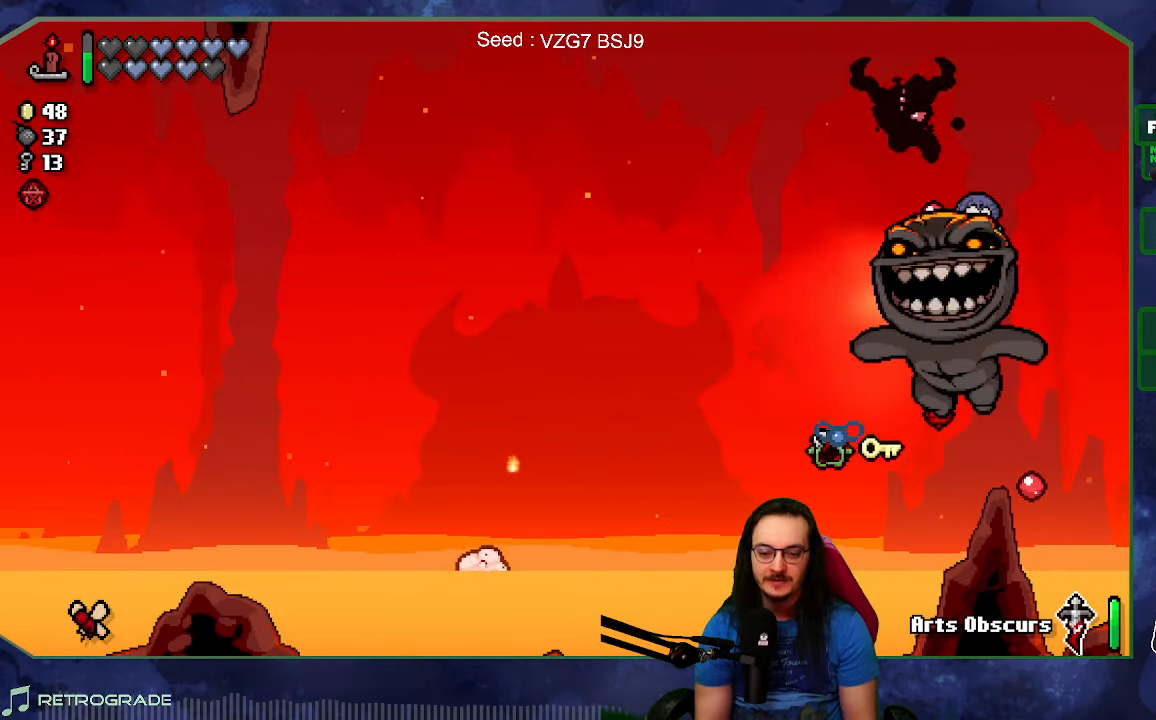
{"buttons": [], "left_stick": "left", "right_stick": "right", "events": [[166, "right_stick", "right"], [250, "left_stick", "left"]]}
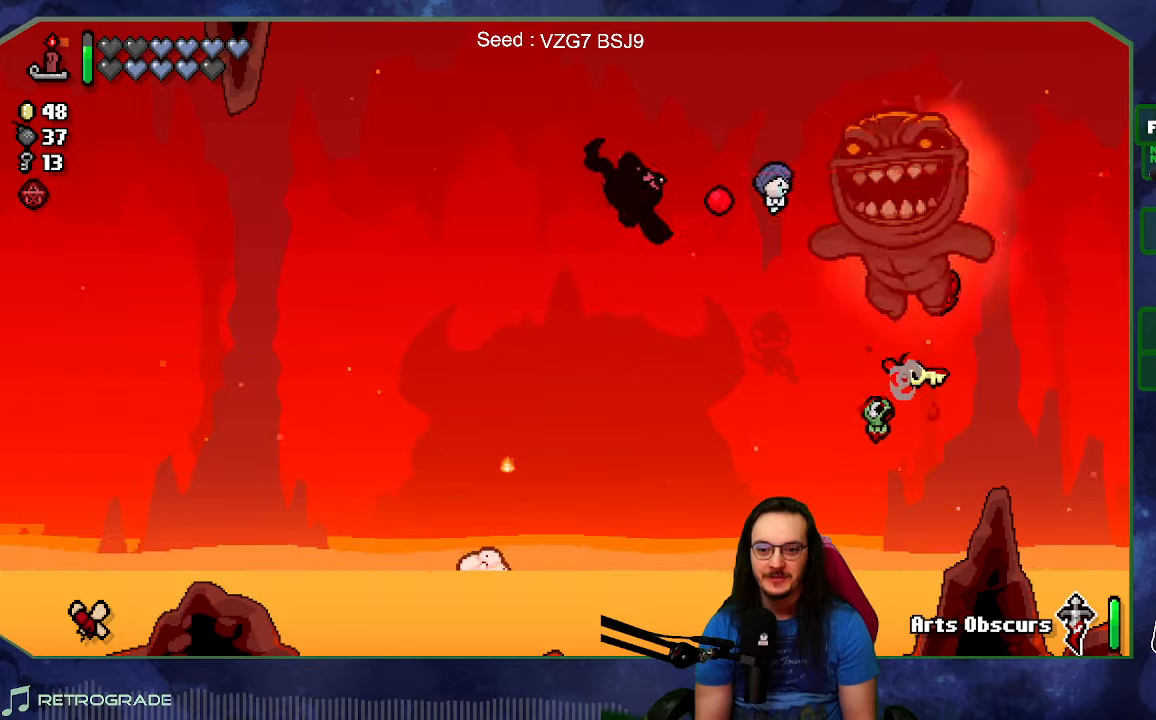
{"buttons": [], "left_stick": "center", "right_stick": "right", "events": [[300, "left_stick", "center"]]}
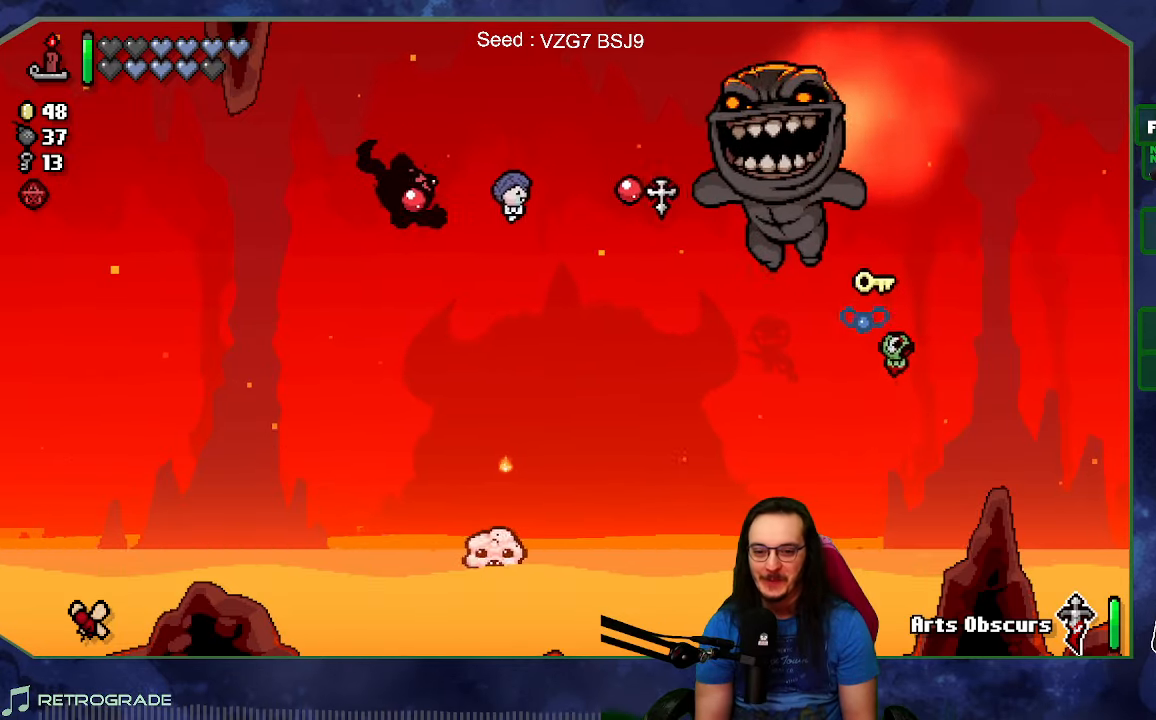
{"buttons": [], "left_stick": "left", "right_stick": "right", "events": [[167, "left_stick", "left"]]}